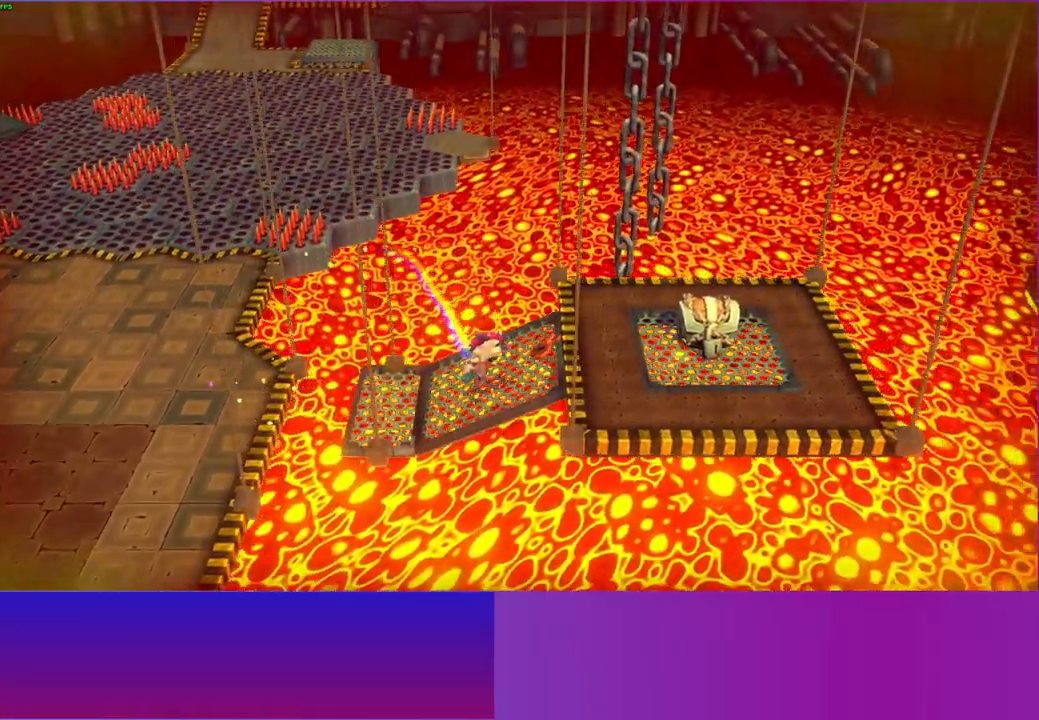
Gameplay with a controller (Xbox layout); each line is a JSON object with the inputs held at the frame after it. "events" lists button and stick changes between this image and that frame as [ms after this image, input, new state], when the widget could be followed in between. Not read: L3 R3.
{"buttons": [], "left_stick": "right", "right_stick": "center", "events": [[150, "X", "down"], [250, "X", "up"]]}
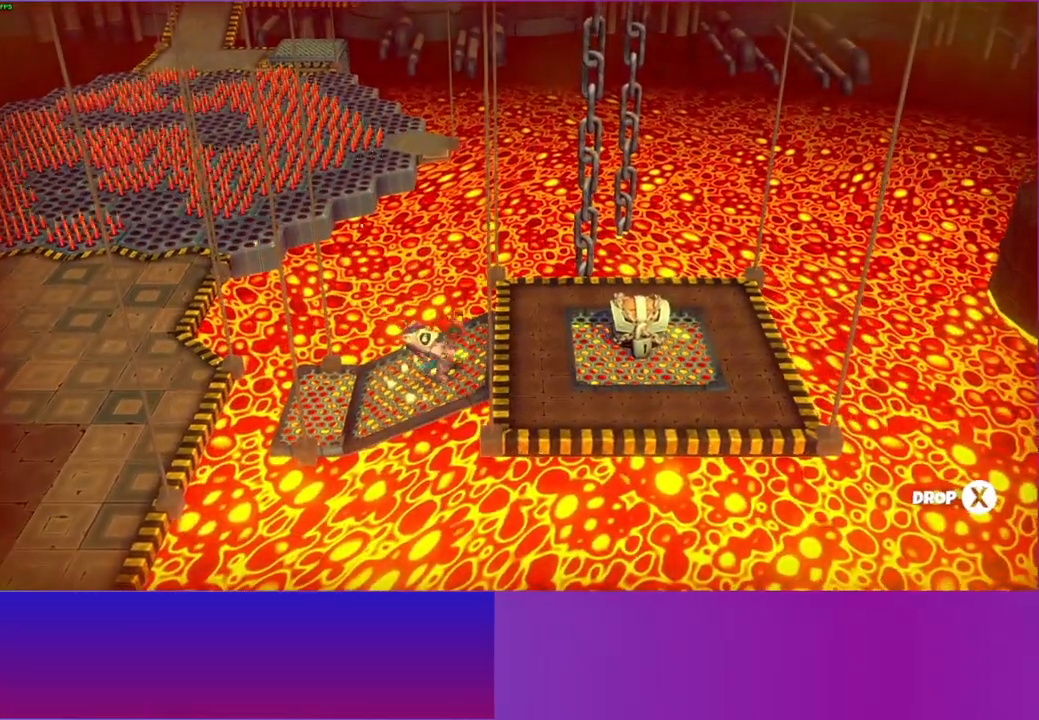
{"buttons": [], "left_stick": "right", "right_stick": "center", "events": []}
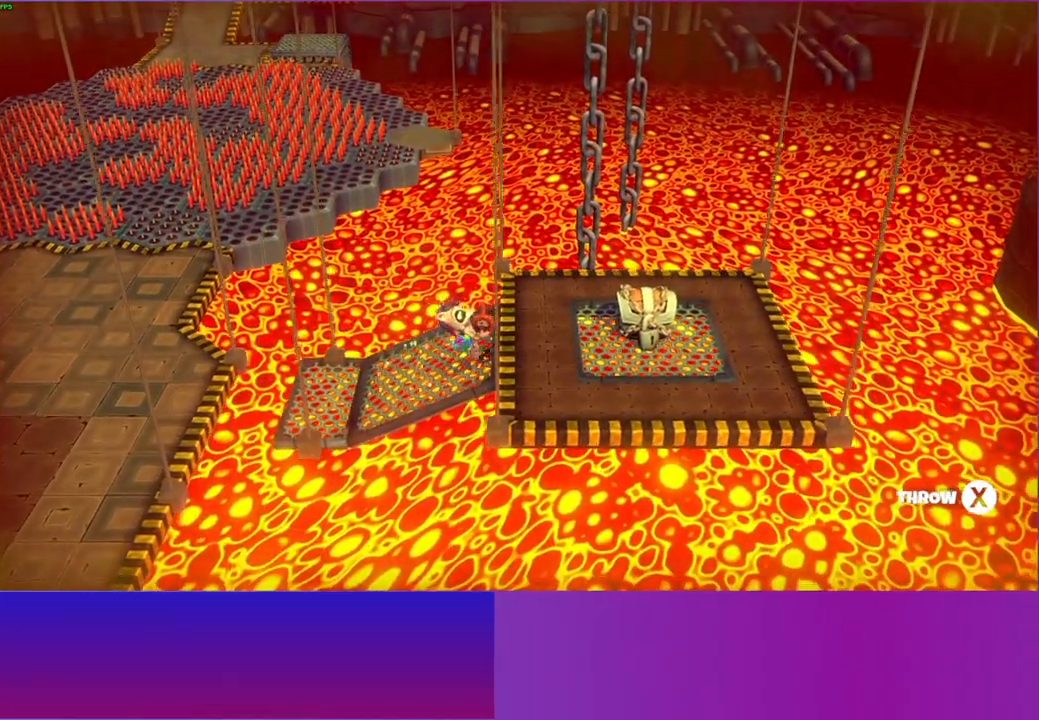
{"buttons": [], "left_stick": "right", "right_stick": "center", "events": [[283, "left_stick", "down-right"], [500, "left_stick", "right"]]}
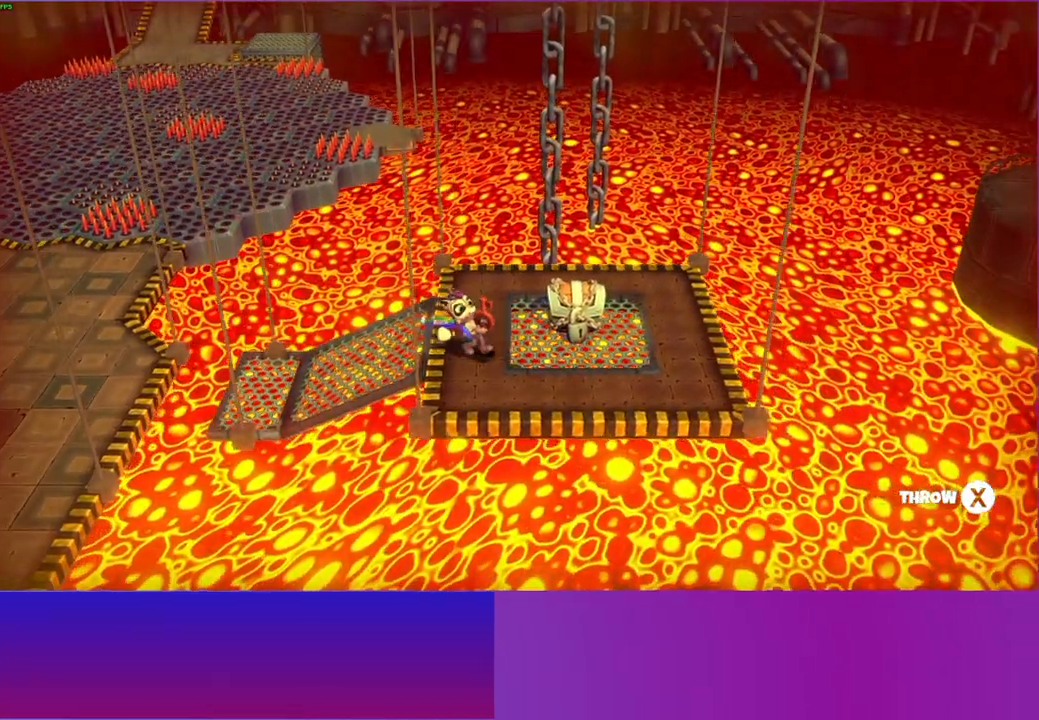
{"buttons": [], "left_stick": "up-right", "right_stick": "center", "events": [[167, "left_stick", "up-right"]]}
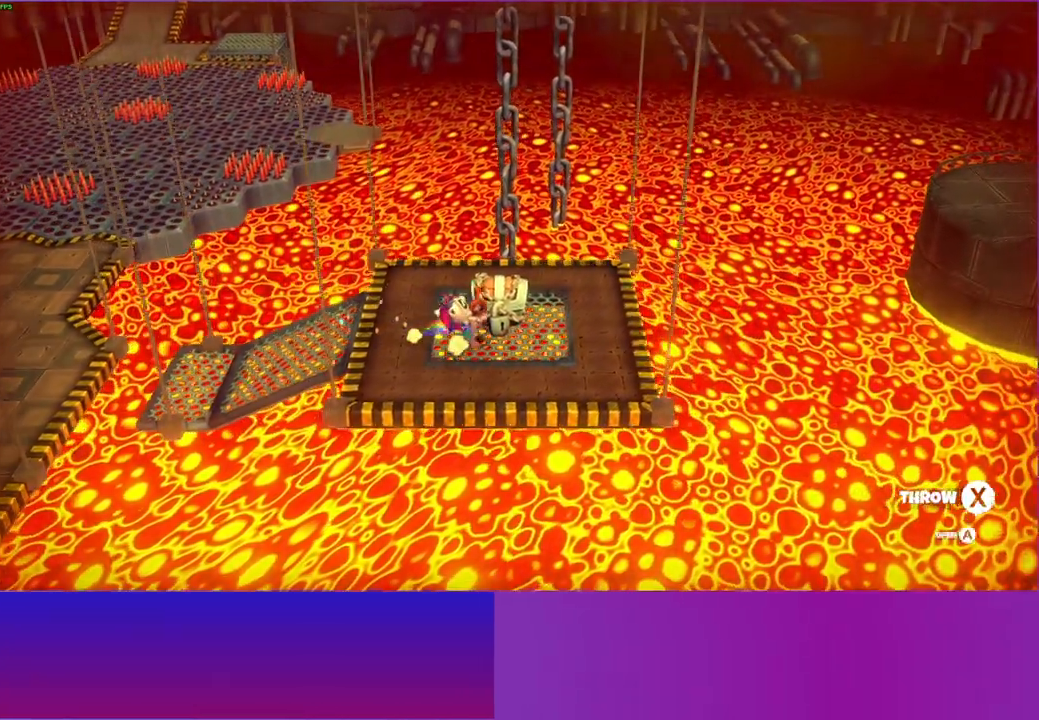
{"buttons": ["A"], "left_stick": "center", "right_stick": "center", "events": [[17, "A", "down"], [133, "left_stick", "center"], [150, "A", "up"], [233, "A", "down"], [333, "A", "up"], [433, "A", "down"]]}
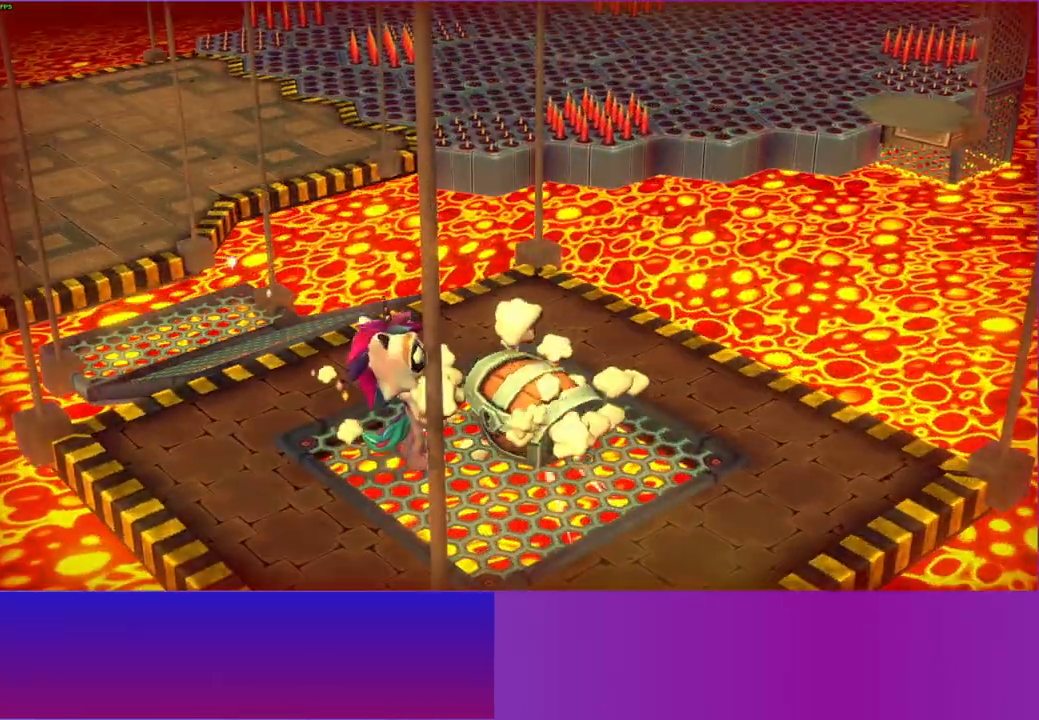
{"buttons": [], "left_stick": "center", "right_stick": "center", "events": [[33, "A", "up"]]}
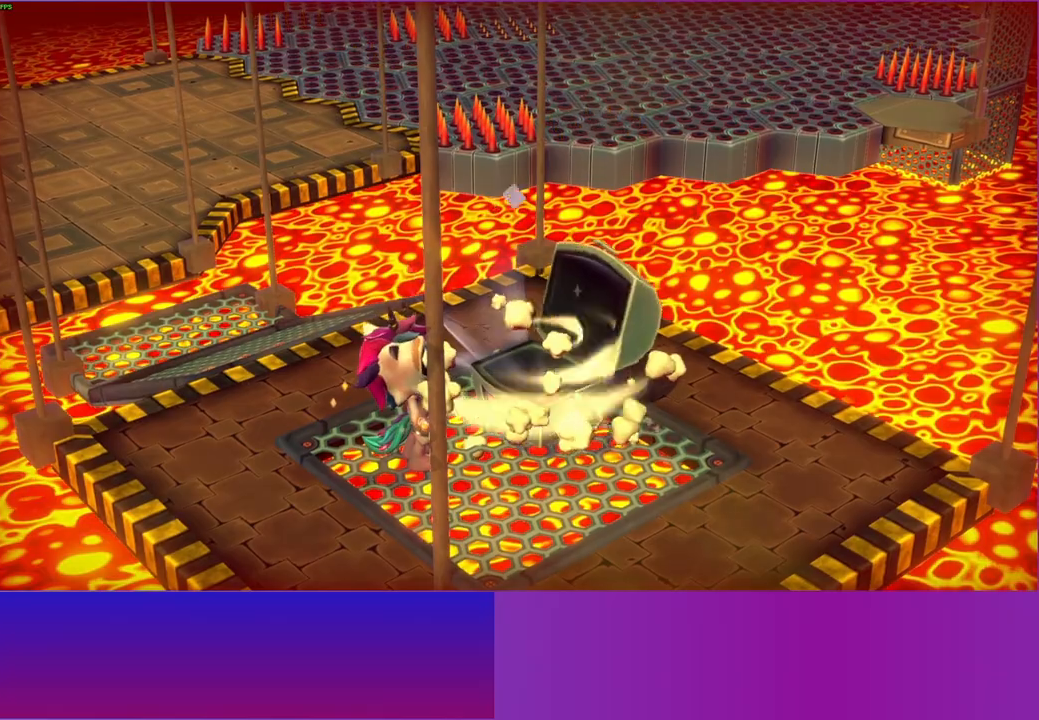
{"buttons": ["A"], "left_stick": "up-right", "right_stick": "center", "events": [[117, "A", "down"], [183, "left_stick", "up-right"], [217, "A", "up"], [333, "A", "down"], [400, "A", "up"], [500, "A", "down"]]}
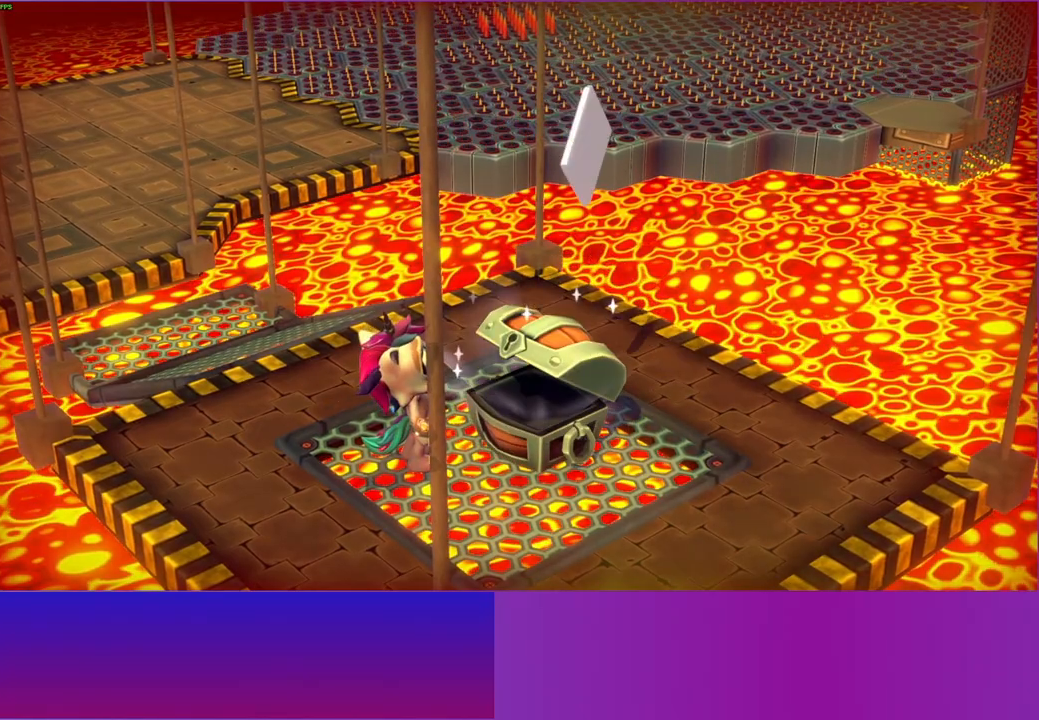
{"buttons": [], "left_stick": "right", "right_stick": "center", "events": [[83, "A", "up"], [183, "A", "down"], [267, "A", "up"], [367, "A", "down"], [417, "left_stick", "right"], [433, "A", "up"]]}
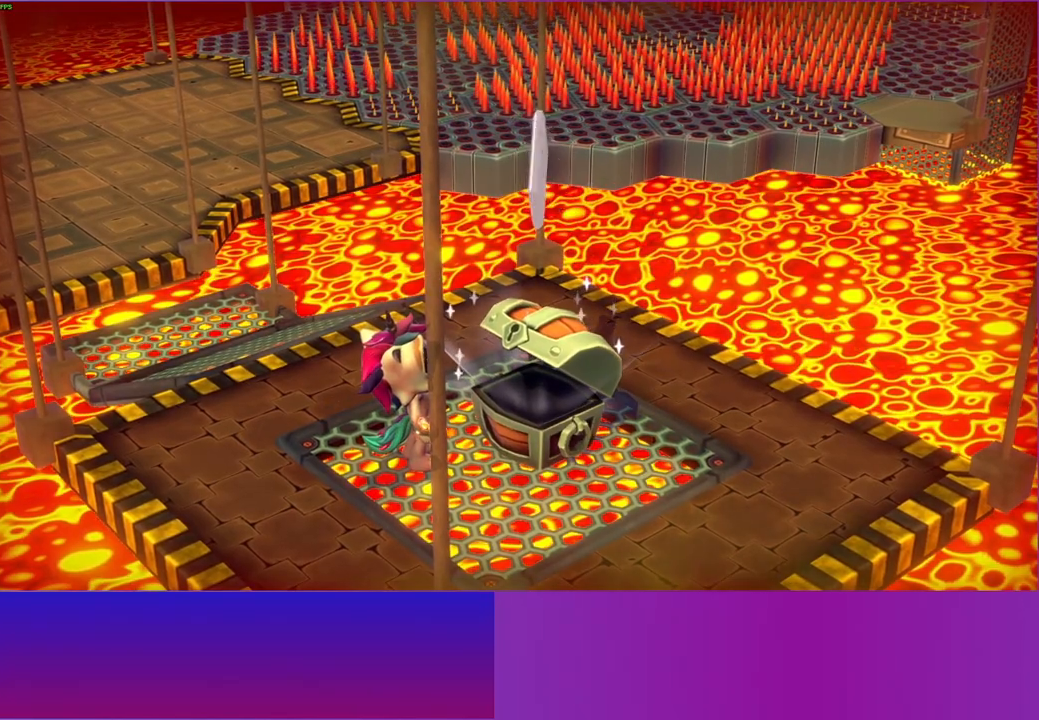
{"buttons": [], "left_stick": "right", "right_stick": "center", "events": [[50, "A", "down"], [117, "A", "up"], [217, "A", "down"], [217, "left_stick", "center"], [300, "A", "up"], [350, "left_stick", "right"], [400, "A", "down"], [483, "A", "up"]]}
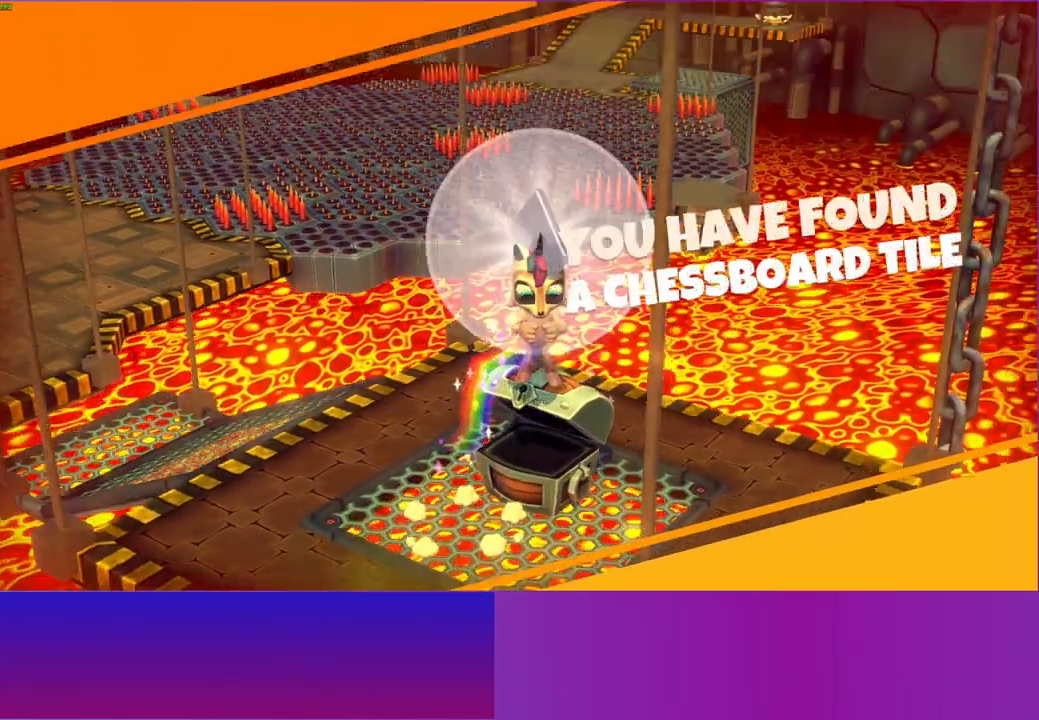
{"buttons": [], "left_stick": "center", "right_stick": "center", "events": [[50, "left_stick", "center"]]}
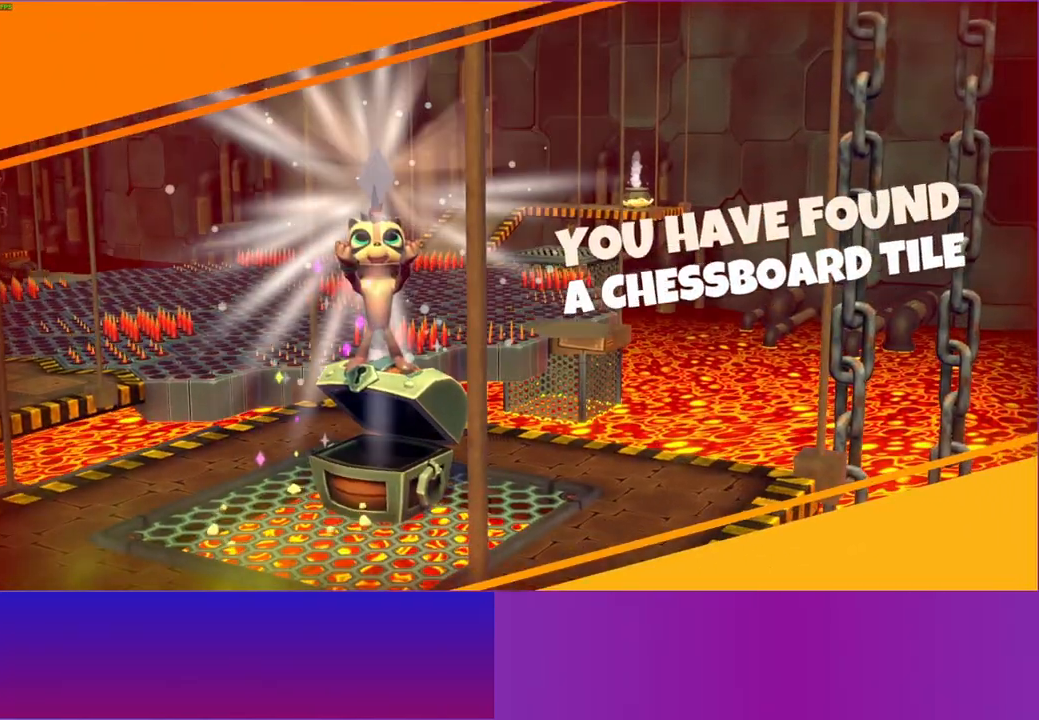
{"buttons": [], "left_stick": "center", "right_stick": "center", "events": []}
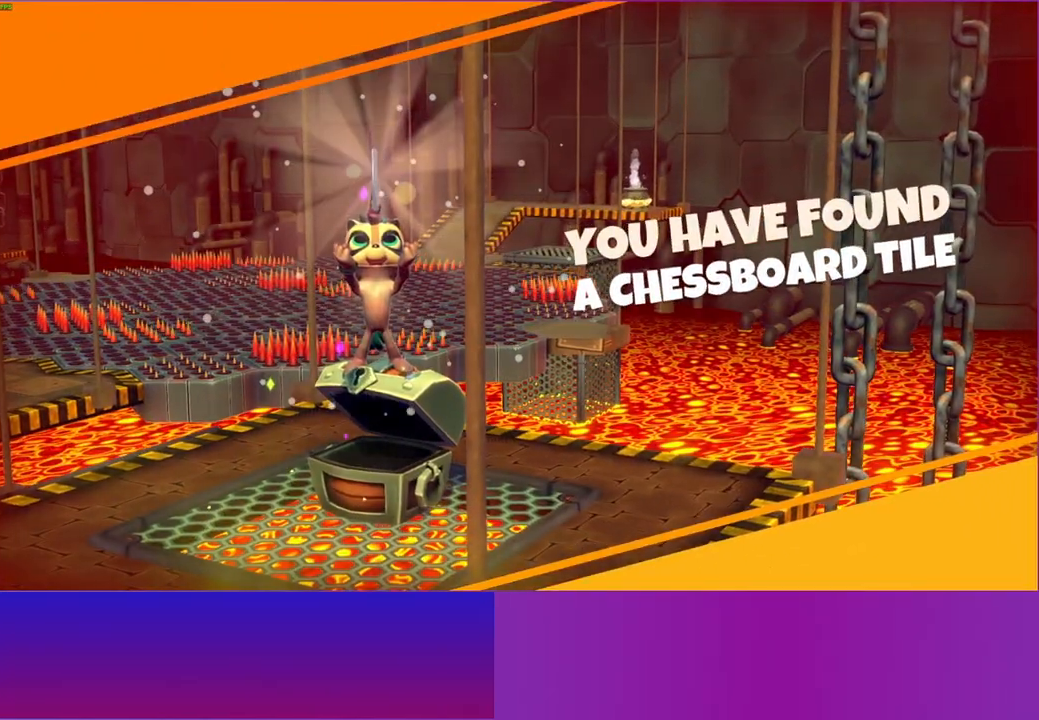
{"buttons": [], "left_stick": "center", "right_stick": "center", "events": []}
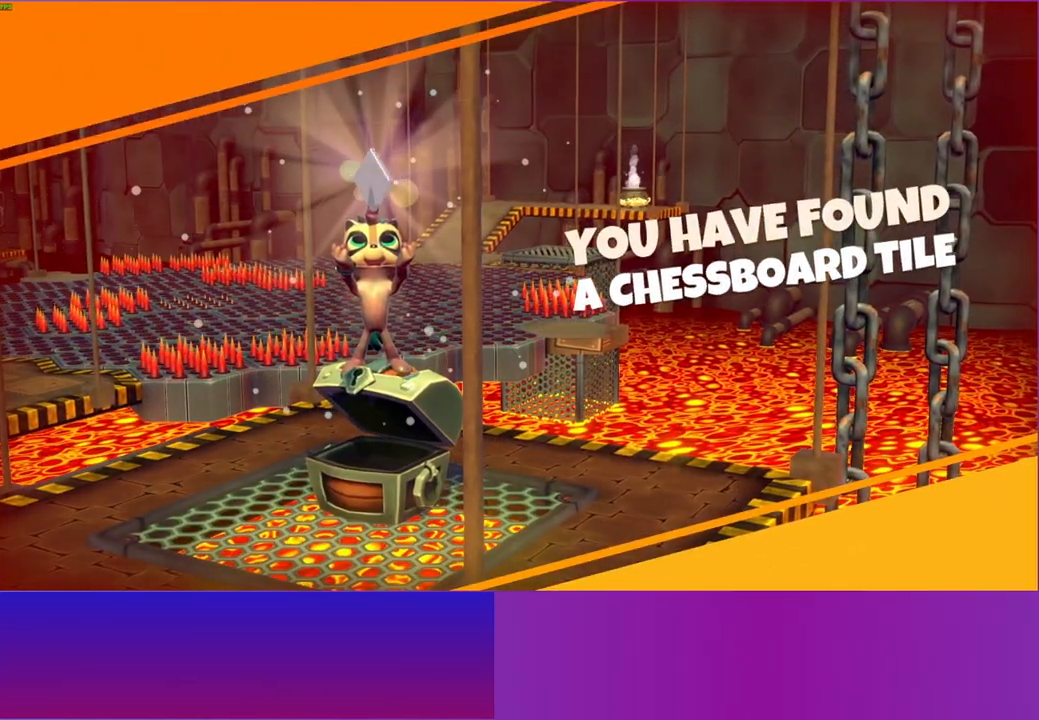
{"buttons": [], "left_stick": "center", "right_stick": "center", "events": []}
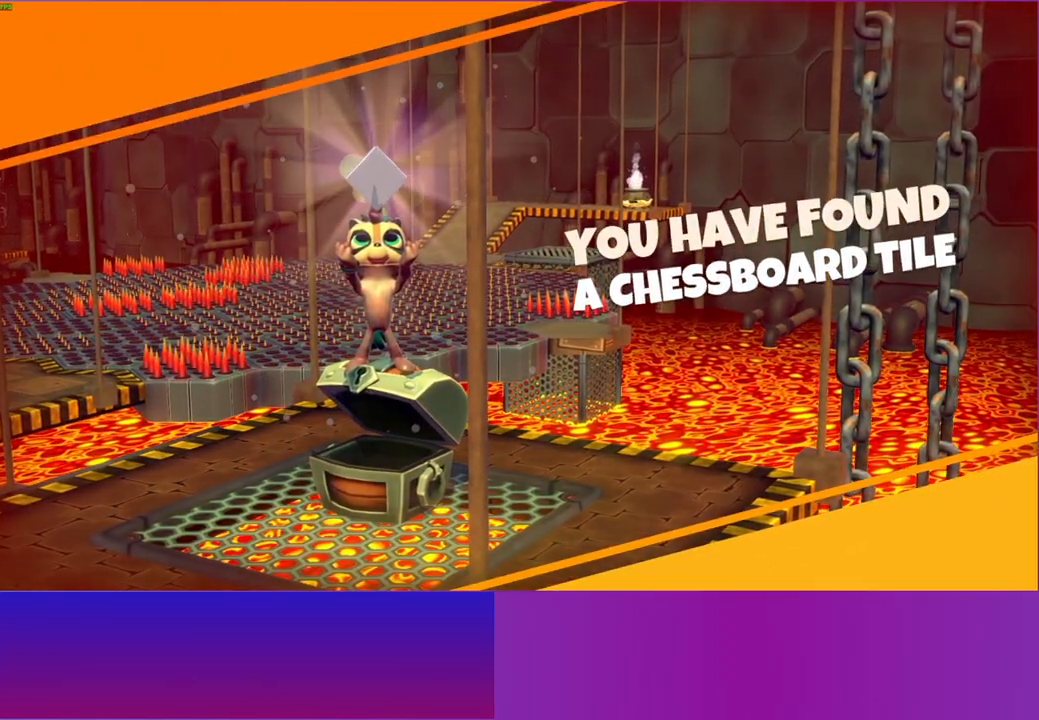
{"buttons": [], "left_stick": "center", "right_stick": "center", "events": []}
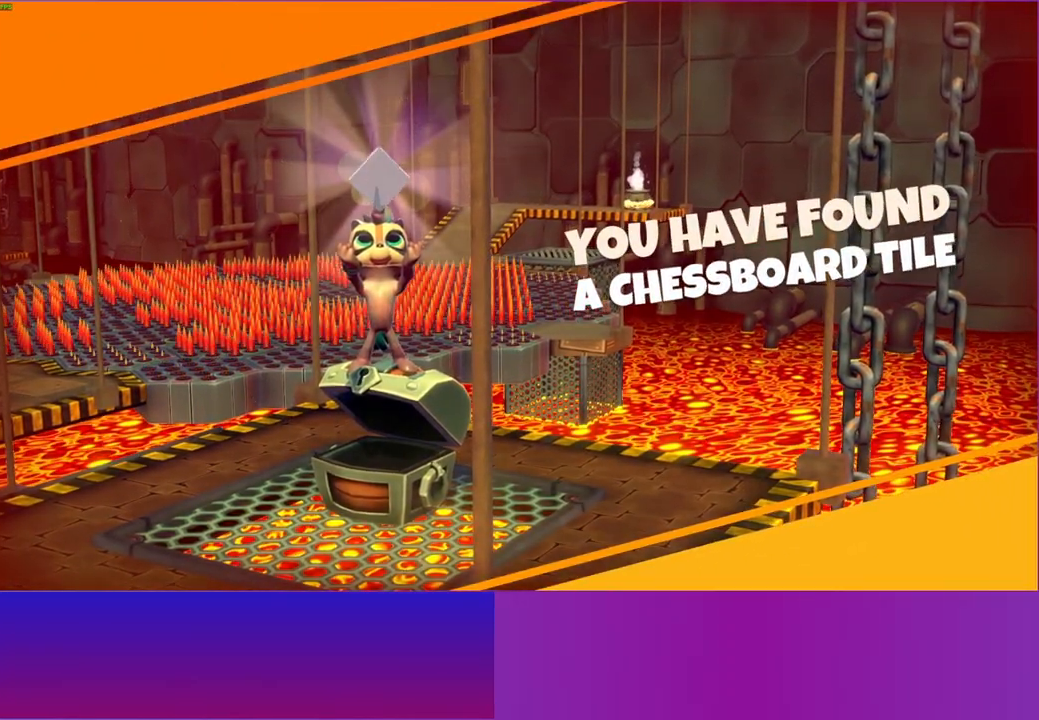
{"buttons": [], "left_stick": "center", "right_stick": "center", "events": []}
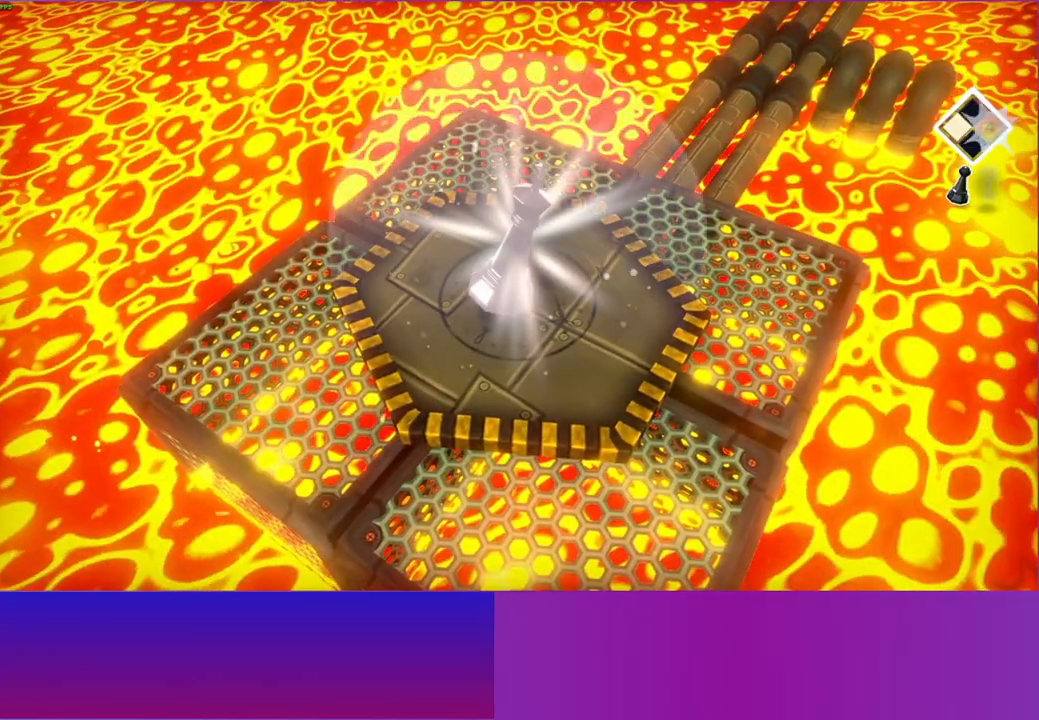
{"buttons": [], "left_stick": "center", "right_stick": "center", "events": []}
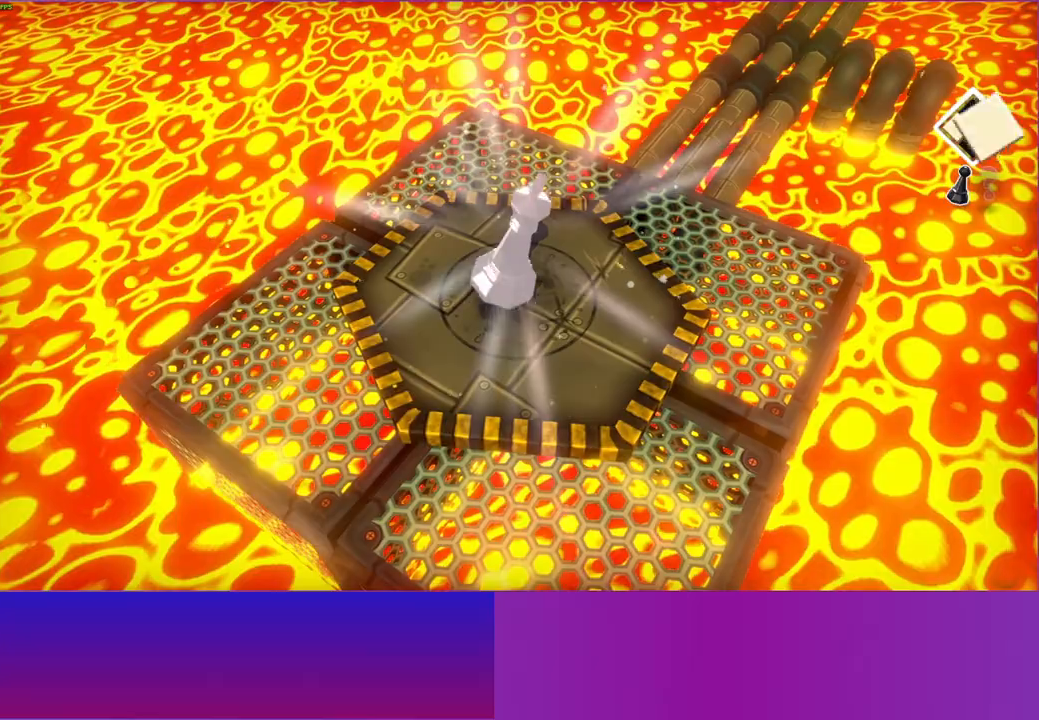
{"buttons": [], "left_stick": "center", "right_stick": "center", "events": [[333, "Y", "down"], [467, "Y", "up"]]}
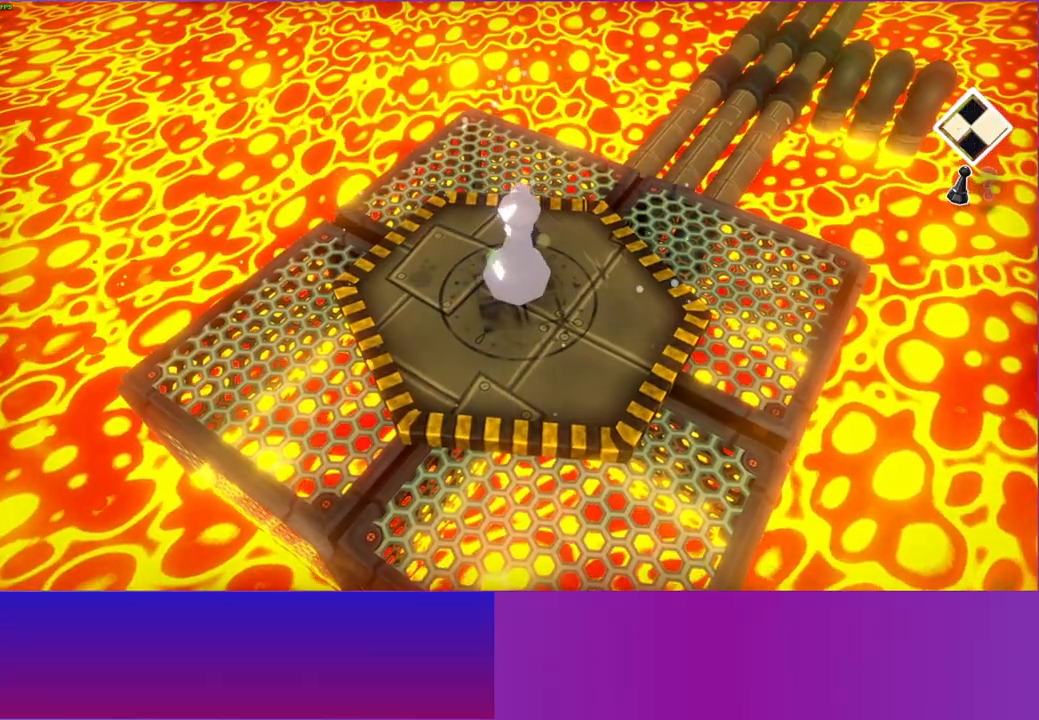
{"buttons": [], "left_stick": "center", "right_stick": "center", "events": []}
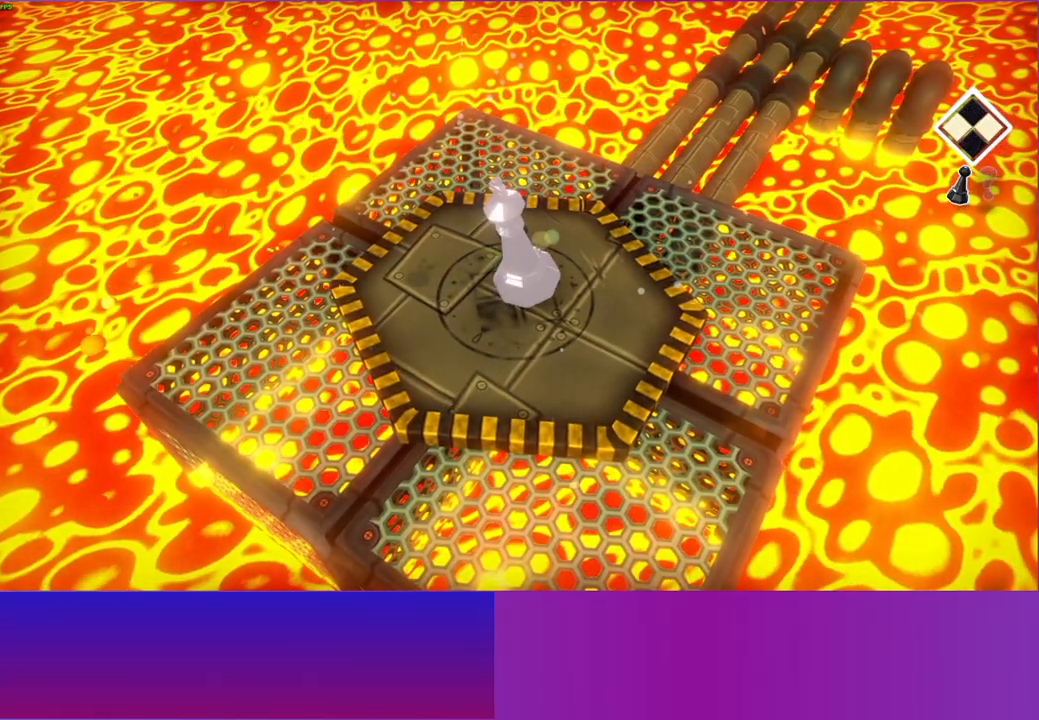
{"buttons": [], "left_stick": "center", "right_stick": "center", "events": []}
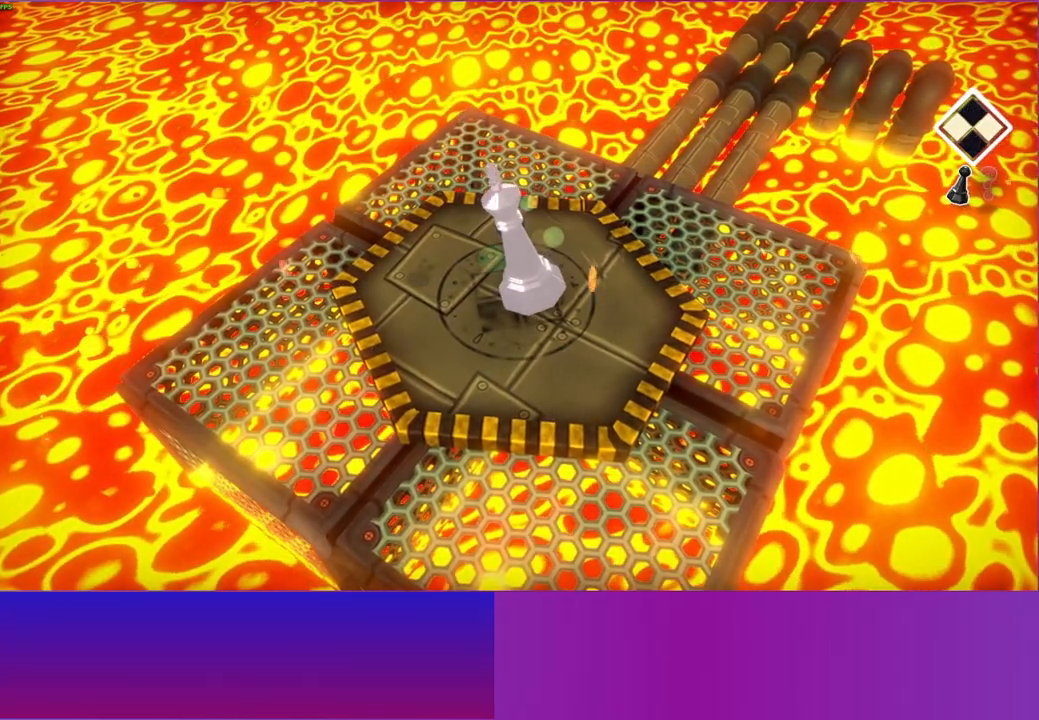
{"buttons": [], "left_stick": "center", "right_stick": "center", "events": []}
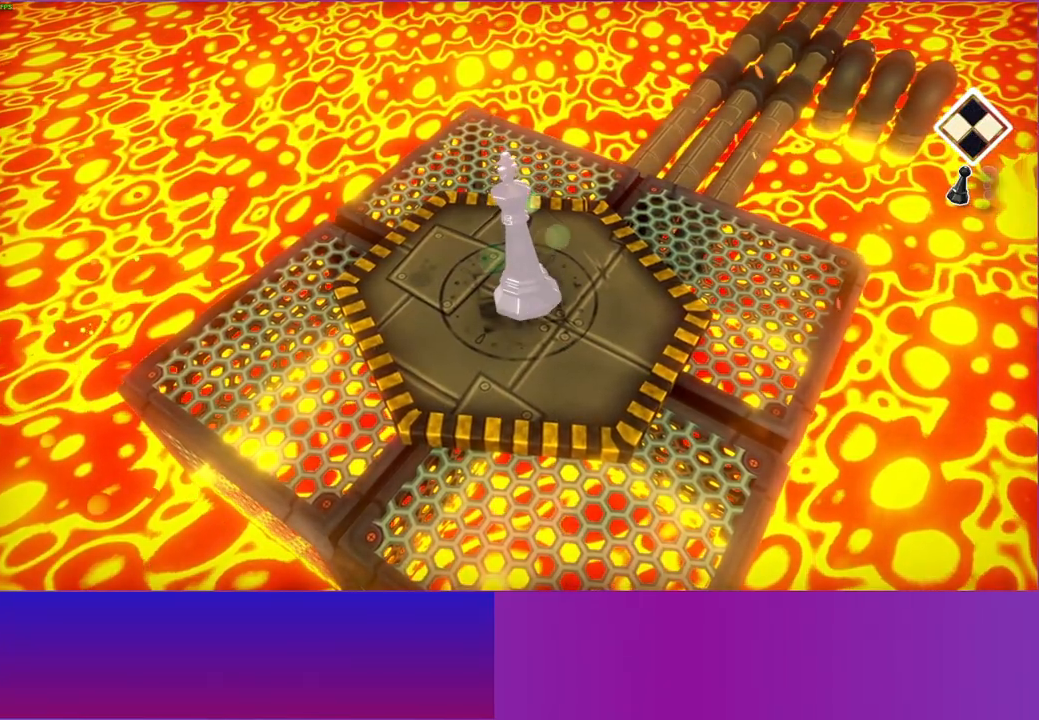
{"buttons": [], "left_stick": "center", "right_stick": "center", "events": []}
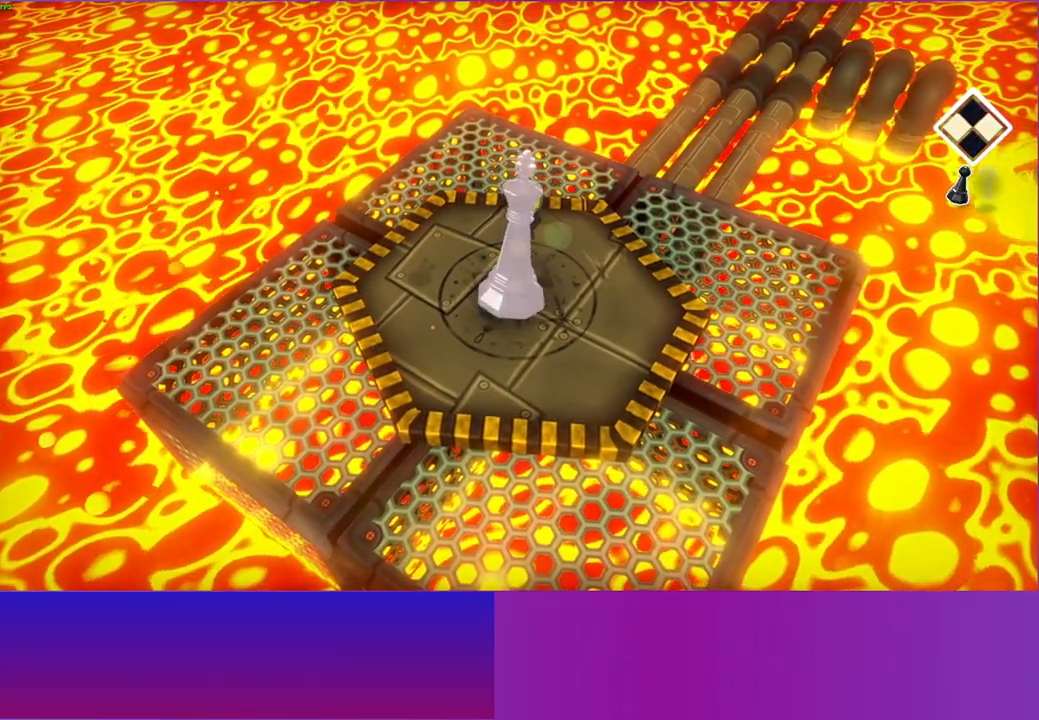
{"buttons": [], "left_stick": "center", "right_stick": "center", "events": []}
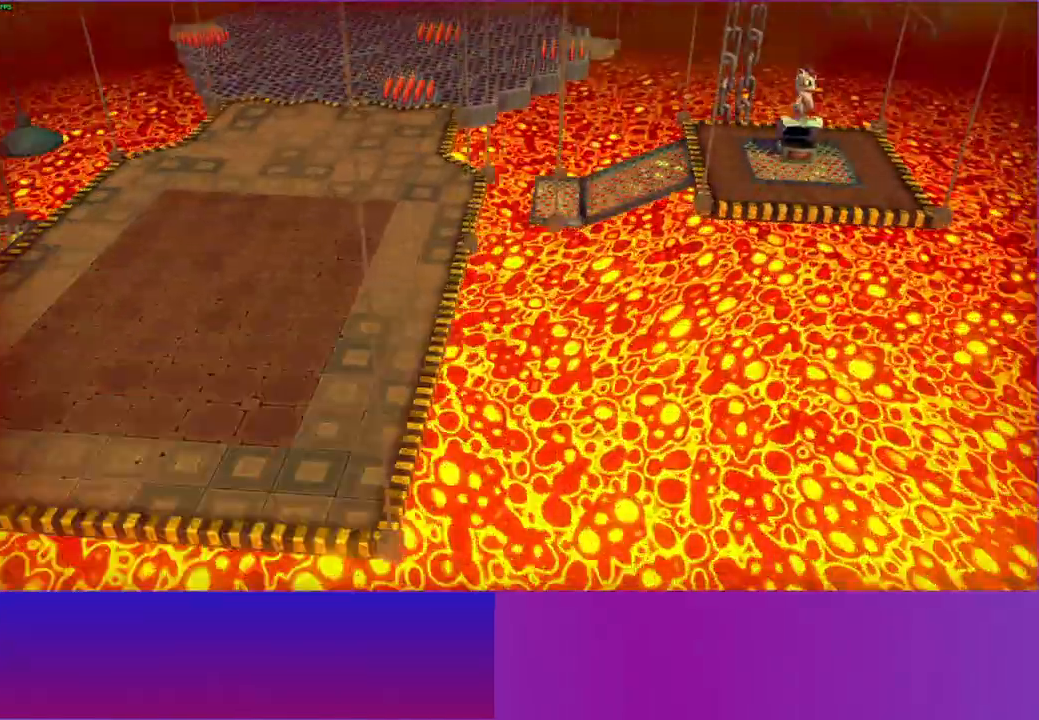
{"buttons": [], "left_stick": "left", "right_stick": "center", "events": [[117, "left_stick", "left"]]}
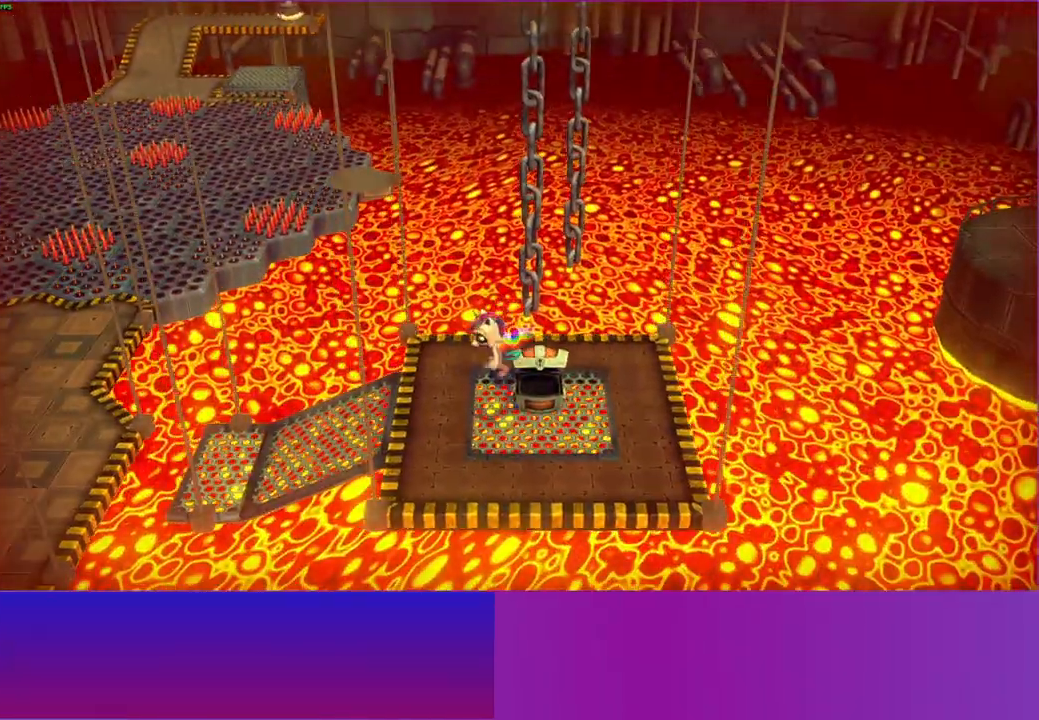
{"buttons": [], "left_stick": "left", "right_stick": "center", "events": []}
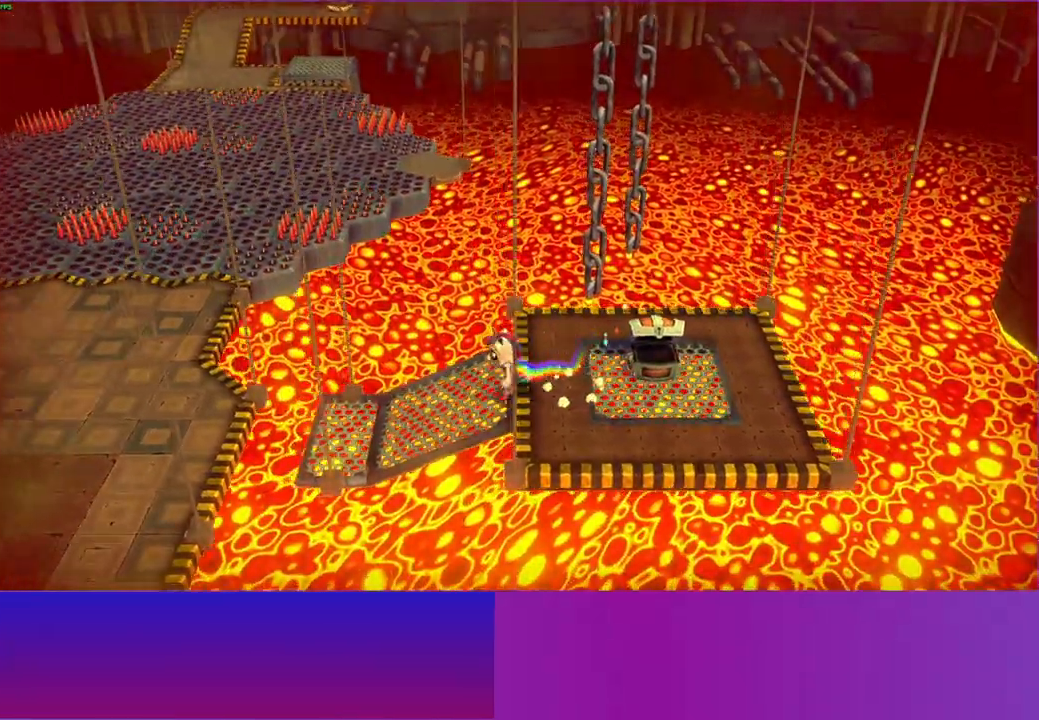
{"buttons": [], "left_stick": "left", "right_stick": "center", "events": []}
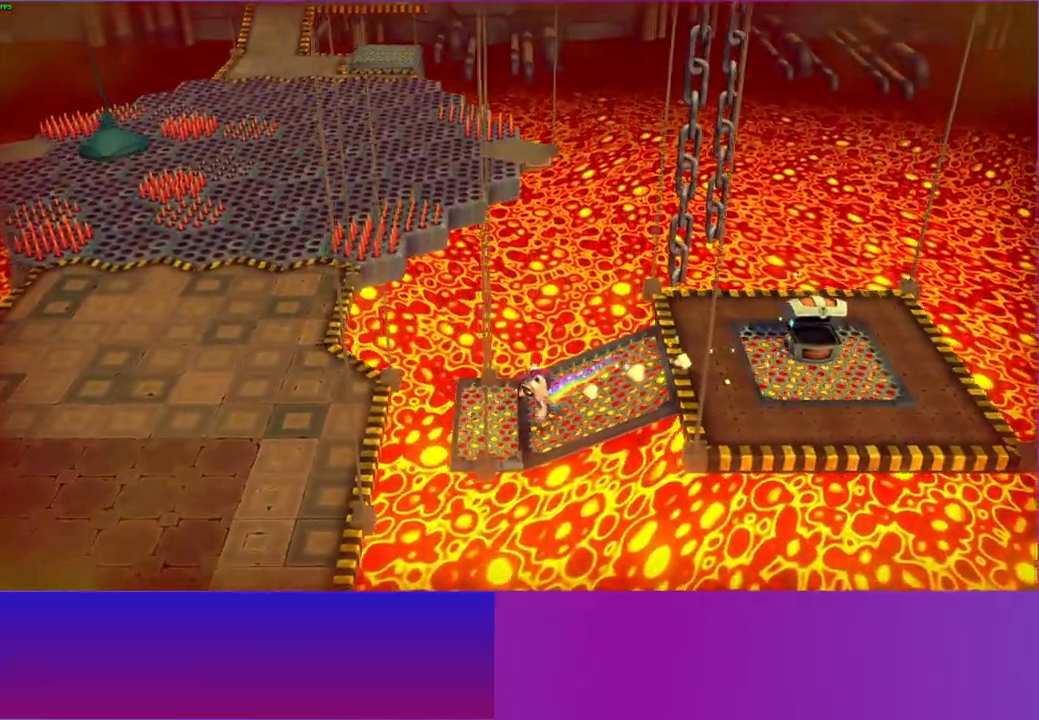
{"buttons": [], "left_stick": "down-left", "right_stick": "center", "events": [[317, "A", "down"], [467, "left_stick", "down-left"], [483, "A", "up"]]}
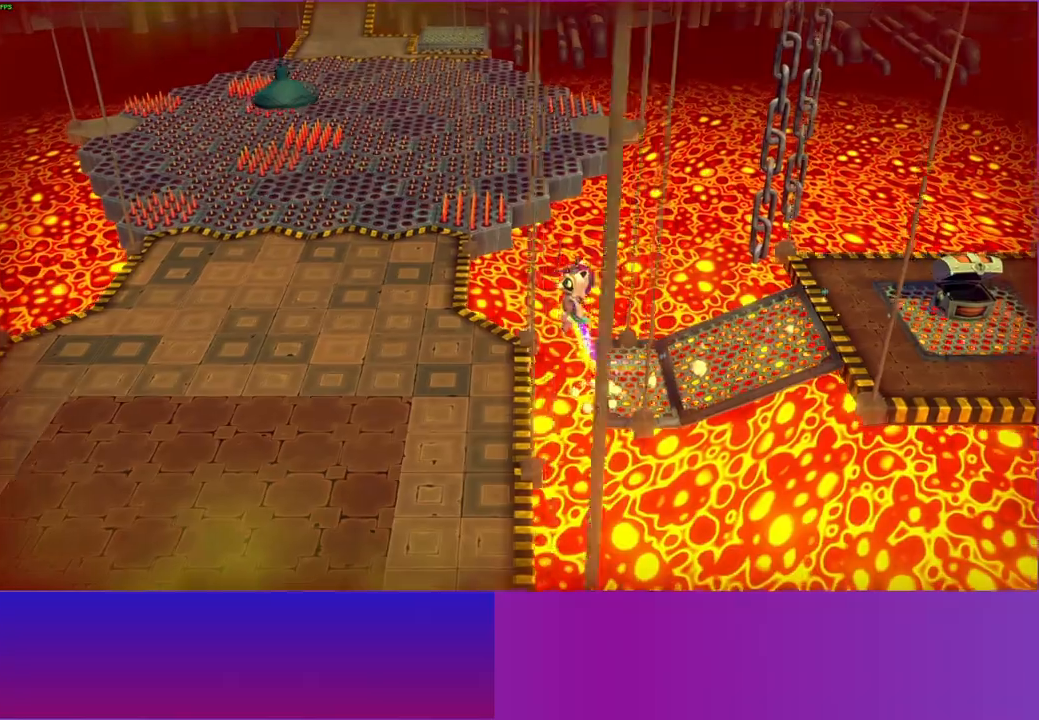
{"buttons": [], "left_stick": "down", "right_stick": "center", "events": [[133, "Y", "down"], [267, "Y", "up"], [350, "left_stick", "down"]]}
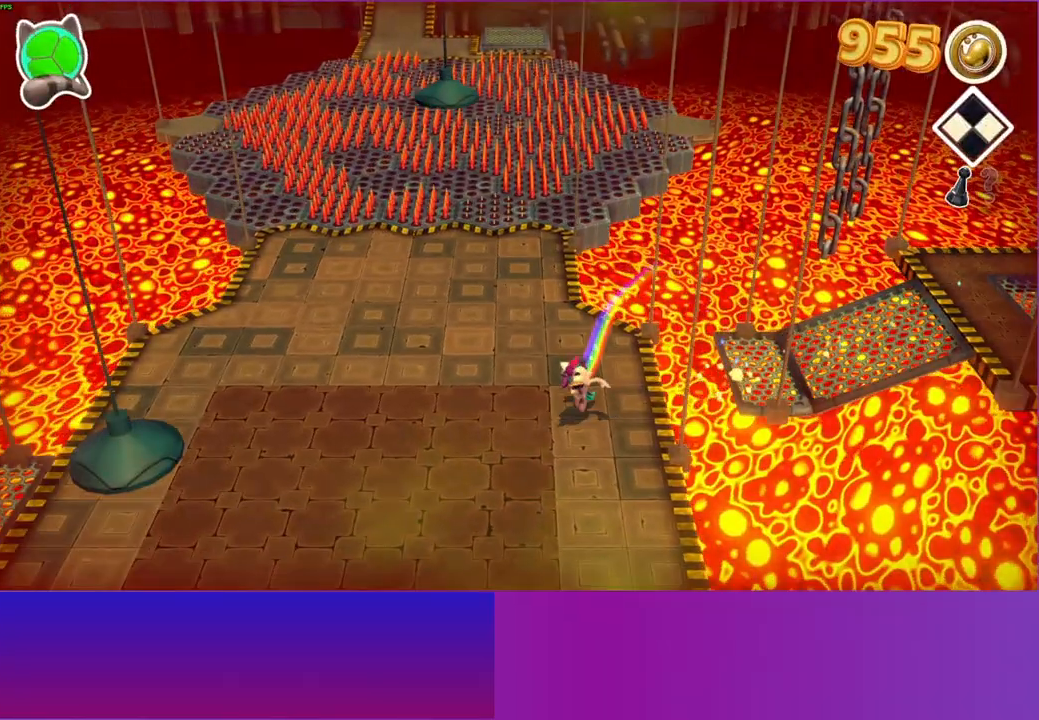
{"buttons": [], "left_stick": "down", "right_stick": "center", "events": []}